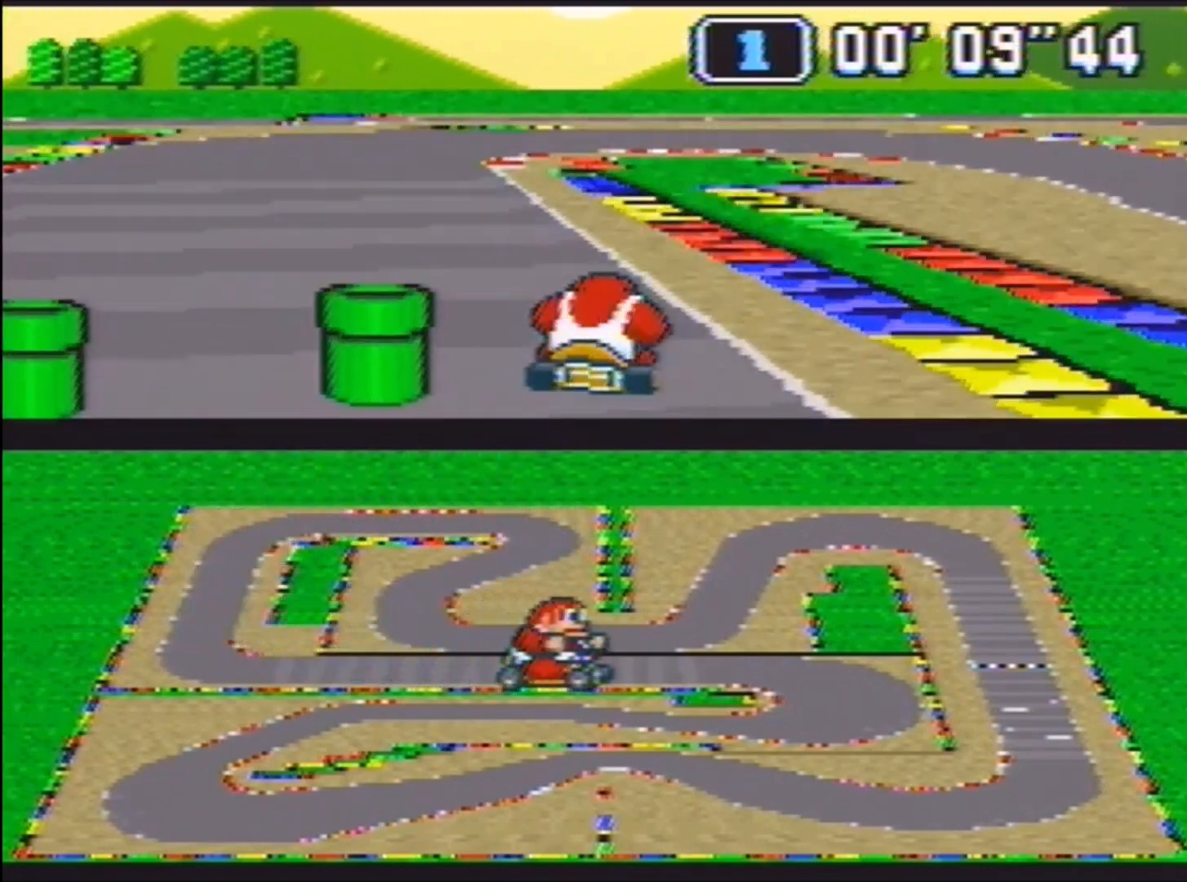
Gameplay with a controller (Nintendo layout); each line is a JSON object with the inputs held at the frame after it. "events" lists button and stick changes between this image and that frame as [ms after this image, input, new state], when the widget could be followed in between. Not read: DPAD_DOWN L1 L3 R1 R3.
{"buttons": ["B", "DPAD_RIGHT"], "events": []}
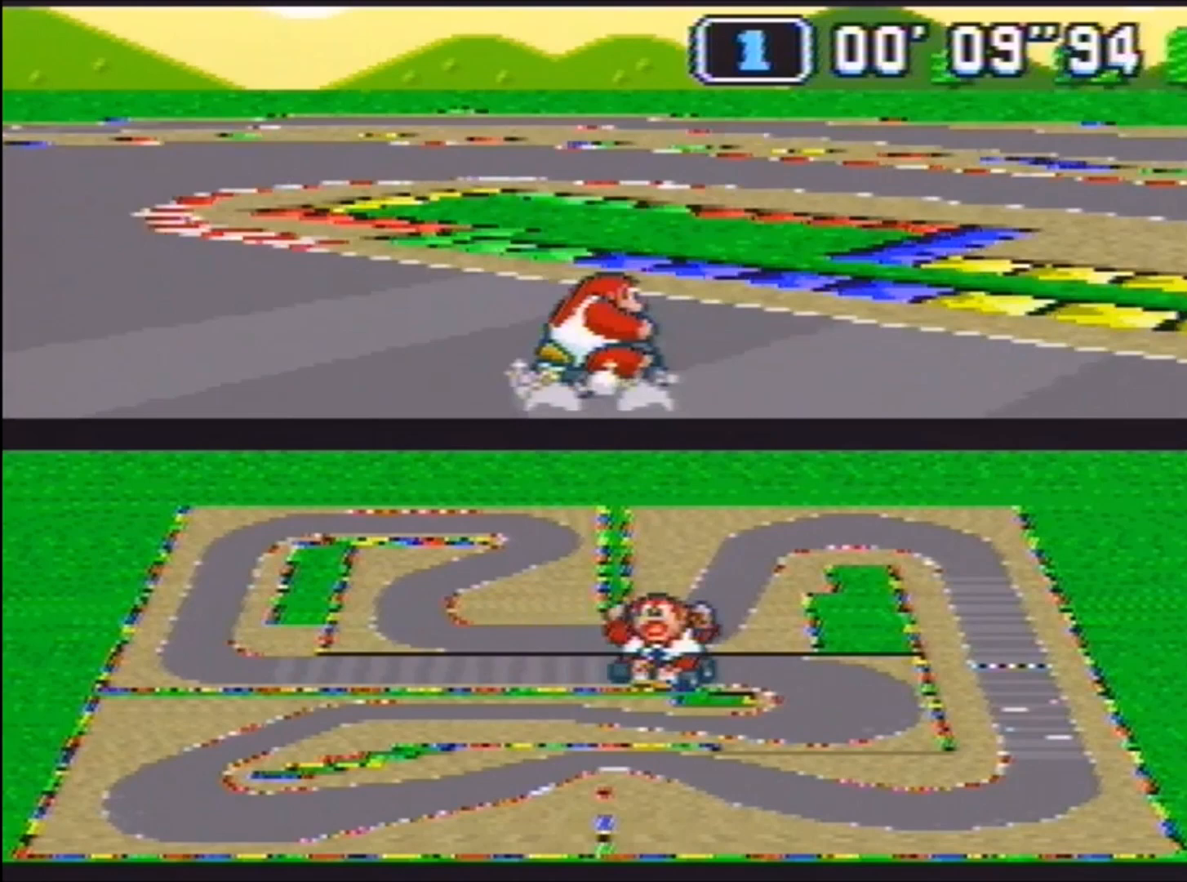
{"buttons": ["B", "DPAD_RIGHT"], "events": []}
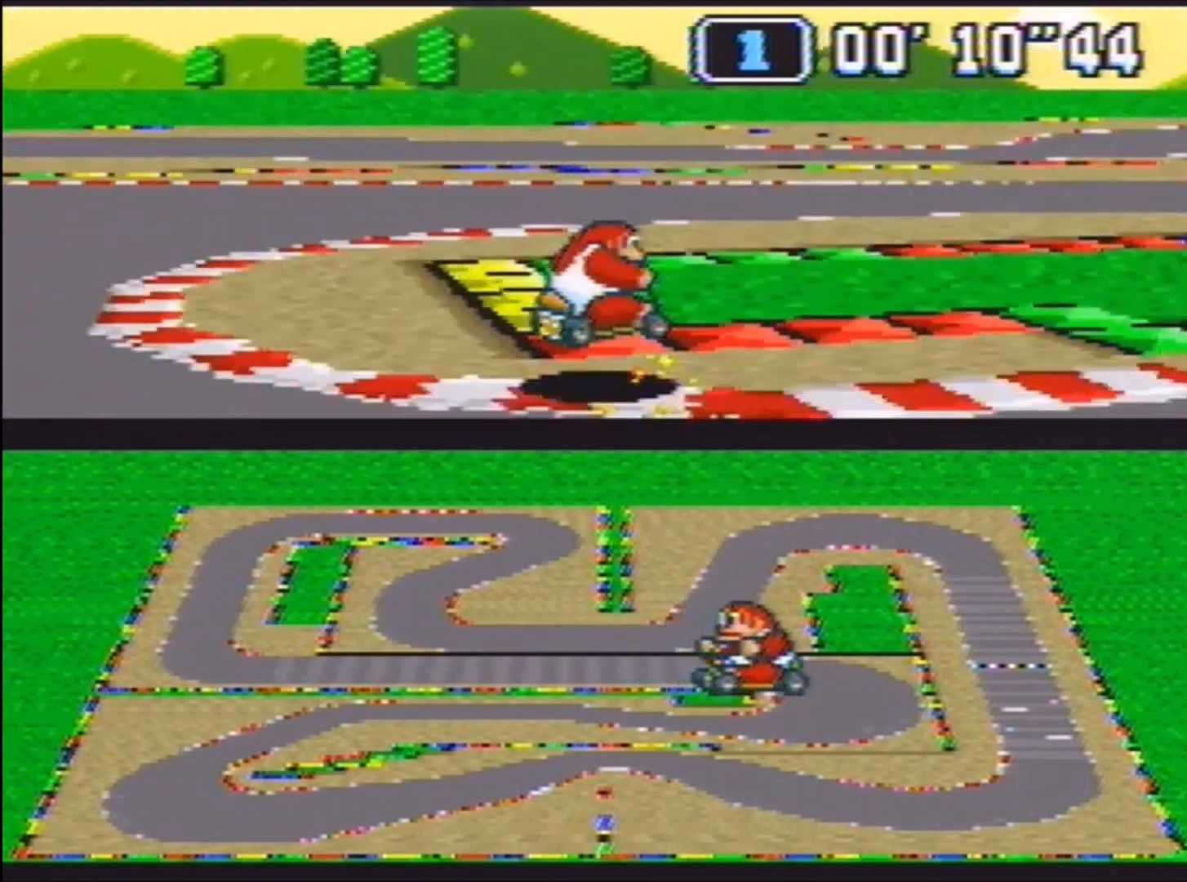
{"buttons": ["B", "DPAD_UP", "DPAD_RIGHT"], "events": [[101, "DPAD_UP", "down"], [167, "DPAD_UP", "up"], [401, "DPAD_UP", "down"]]}
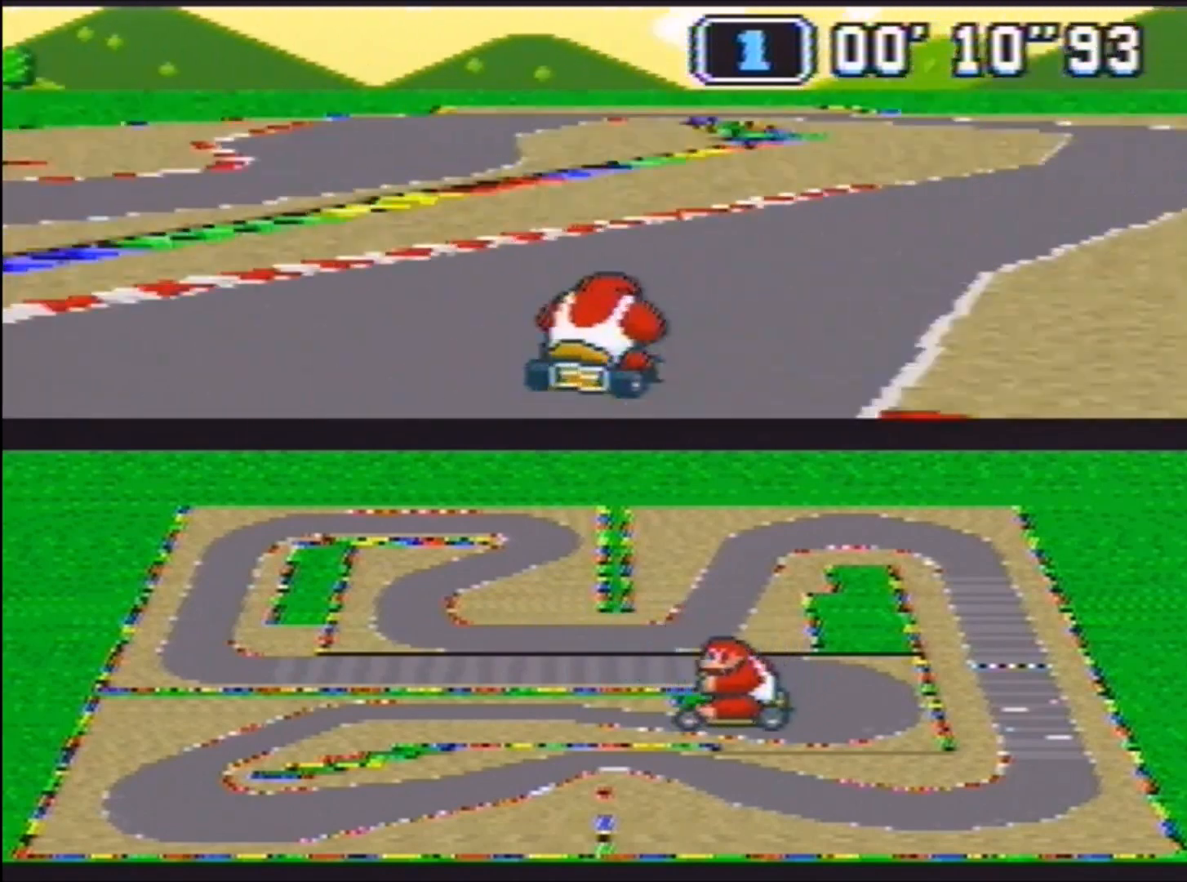
{"buttons": ["B"], "events": [[200, "DPAD_UP", "up"], [334, "DPAD_RIGHT", "up"]]}
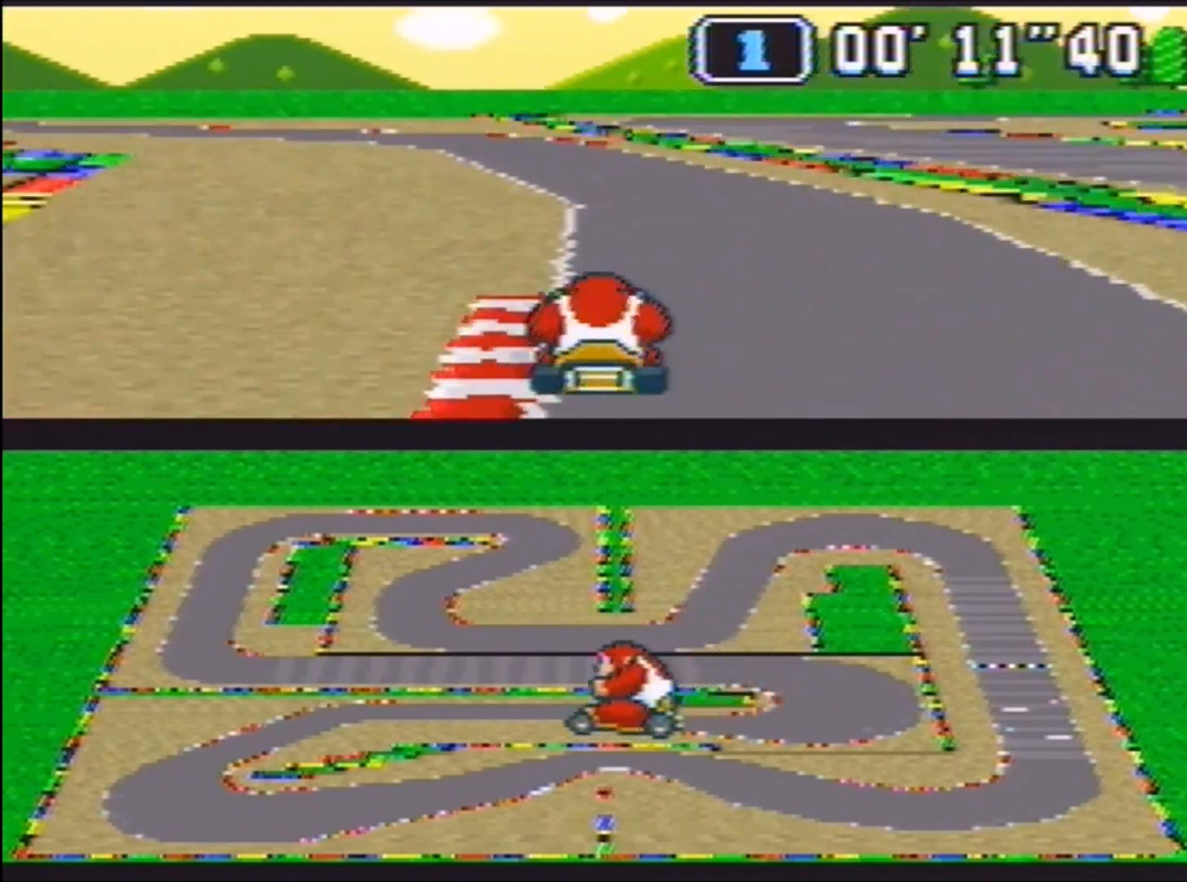
{"buttons": ["B", "DPAD_UP", "DPAD_LEFT"], "events": [[367, "DPAD_LEFT", "down"], [400, "DPAD_UP", "down"]]}
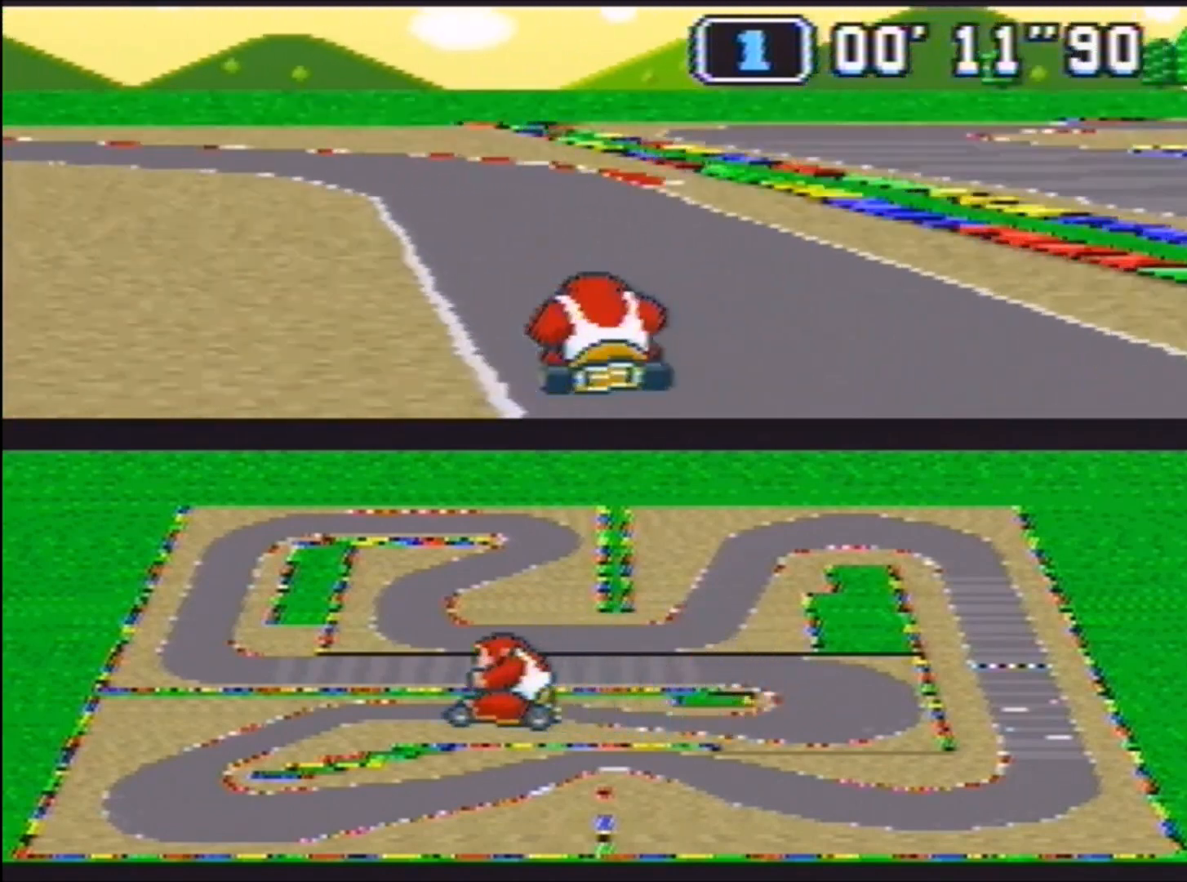
{"buttons": ["B", "DPAD_UP", "DPAD_LEFT"], "events": []}
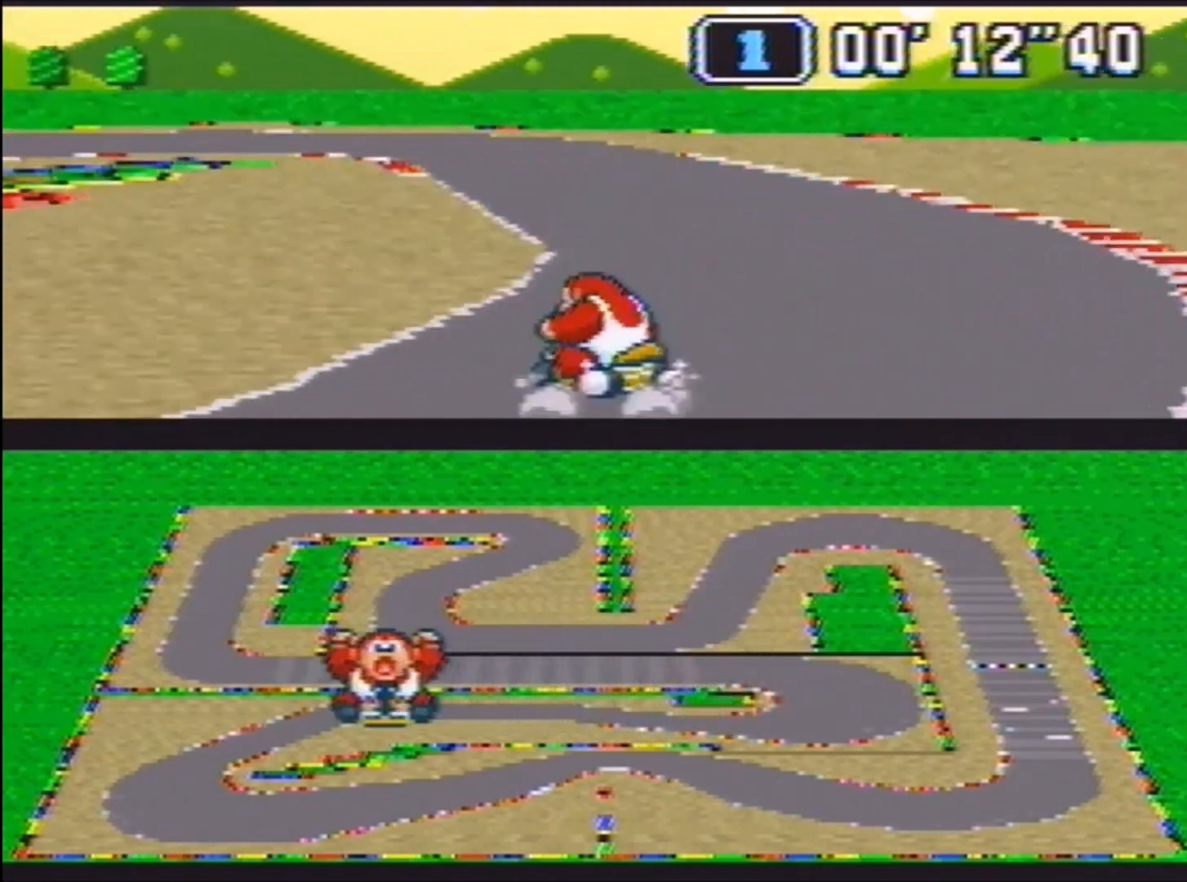
{"buttons": ["B", "DPAD_UP", "DPAD_LEFT"], "events": [[67, "DPAD_LEFT", "up"], [67, "DPAD_RIGHT", "down"], [167, "DPAD_LEFT", "down"], [201, "DPAD_RIGHT", "up"]]}
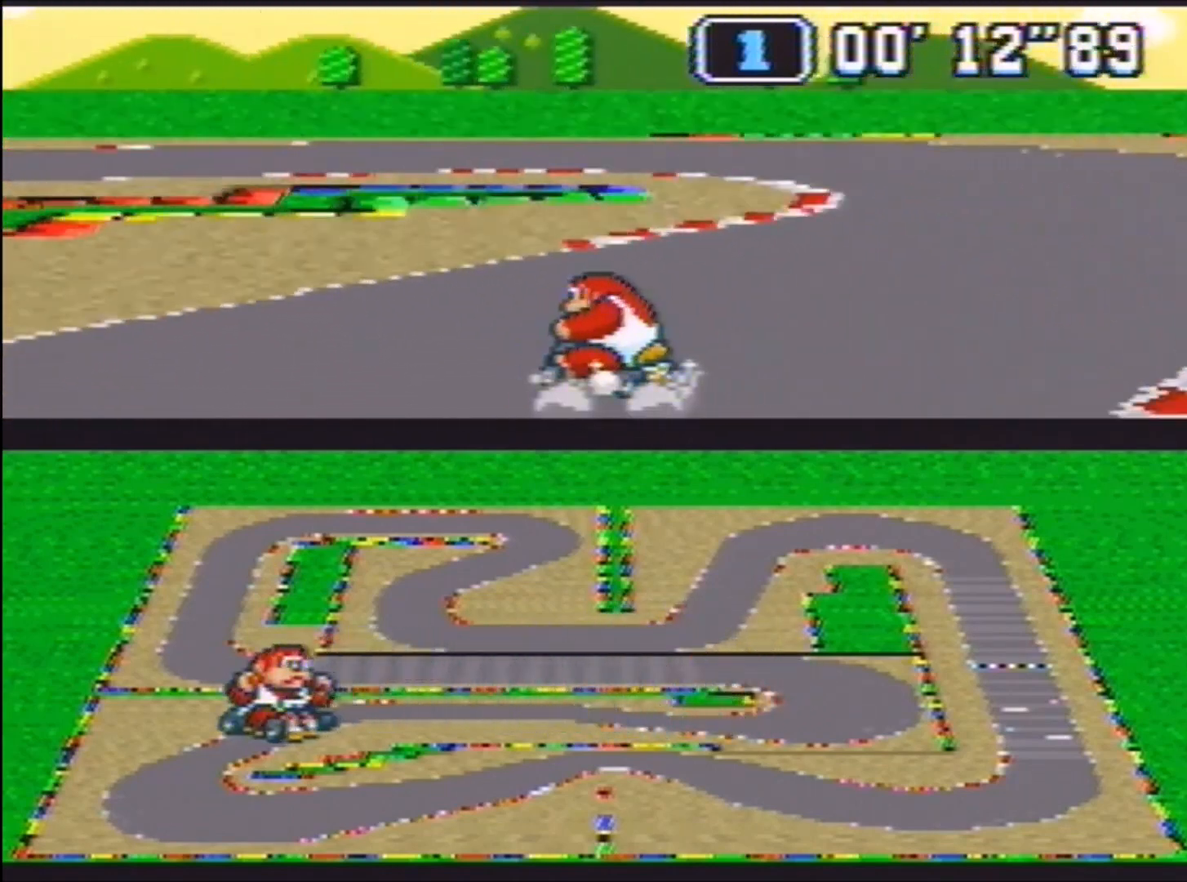
{"buttons": ["B", "DPAD_RIGHT"], "events": [[467, "DPAD_RIGHT", "down"], [501, "DPAD_LEFT", "up"], [501, "DPAD_UP", "up"]]}
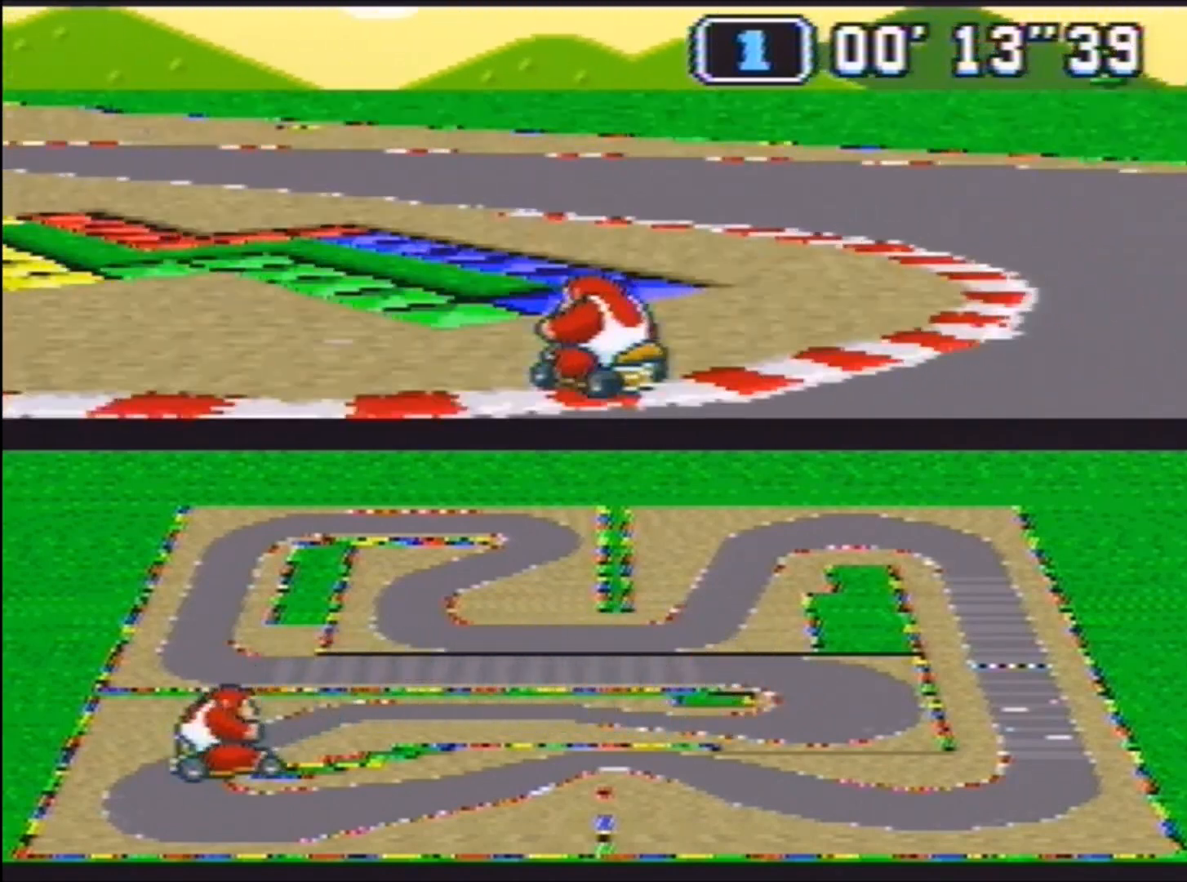
{"buttons": ["B", "DPAD_UP", "DPAD_LEFT"], "events": [[133, "DPAD_UP", "down"], [166, "B", "up"], [166, "DPAD_LEFT", "down"], [200, "DPAD_RIGHT", "up"], [433, "B", "down"]]}
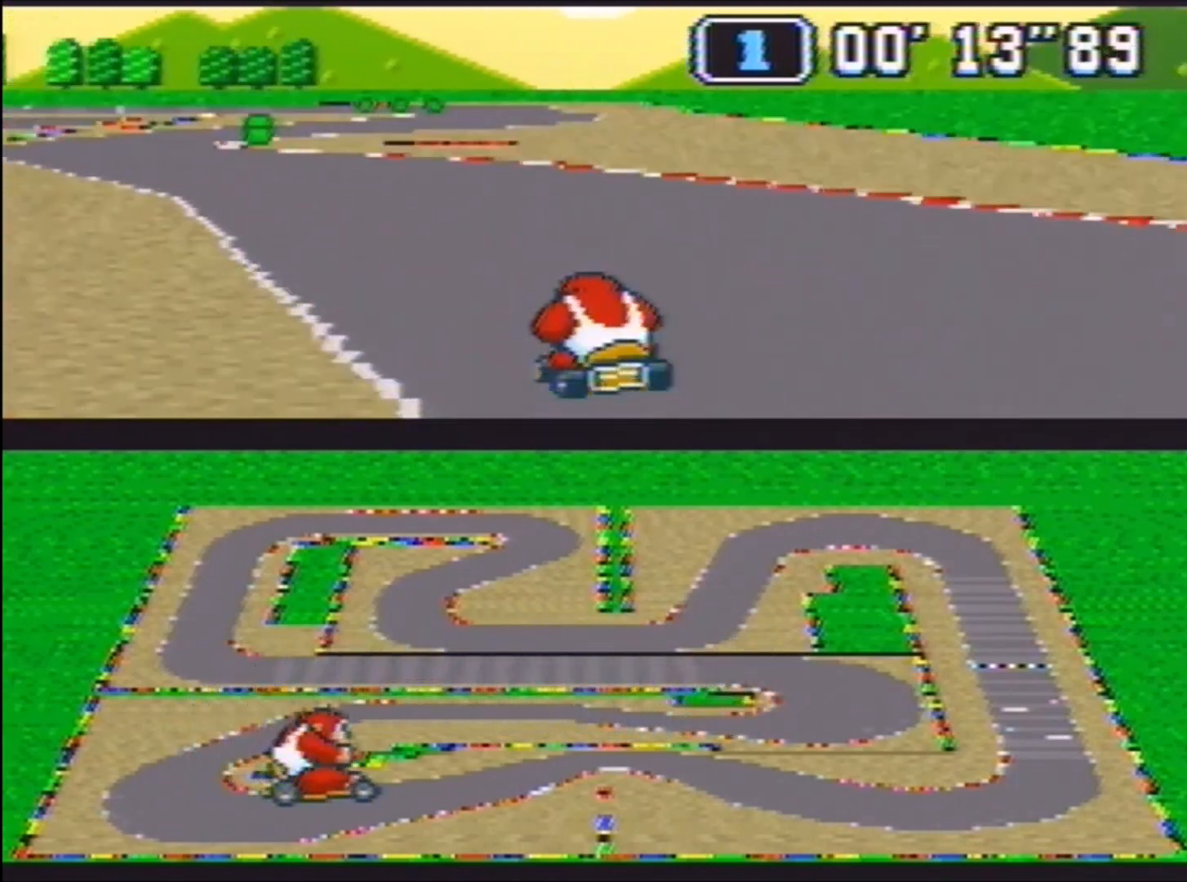
{"buttons": ["B"], "events": [[33, "DPAD_UP", "up"], [100, "DPAD_LEFT", "up"]]}
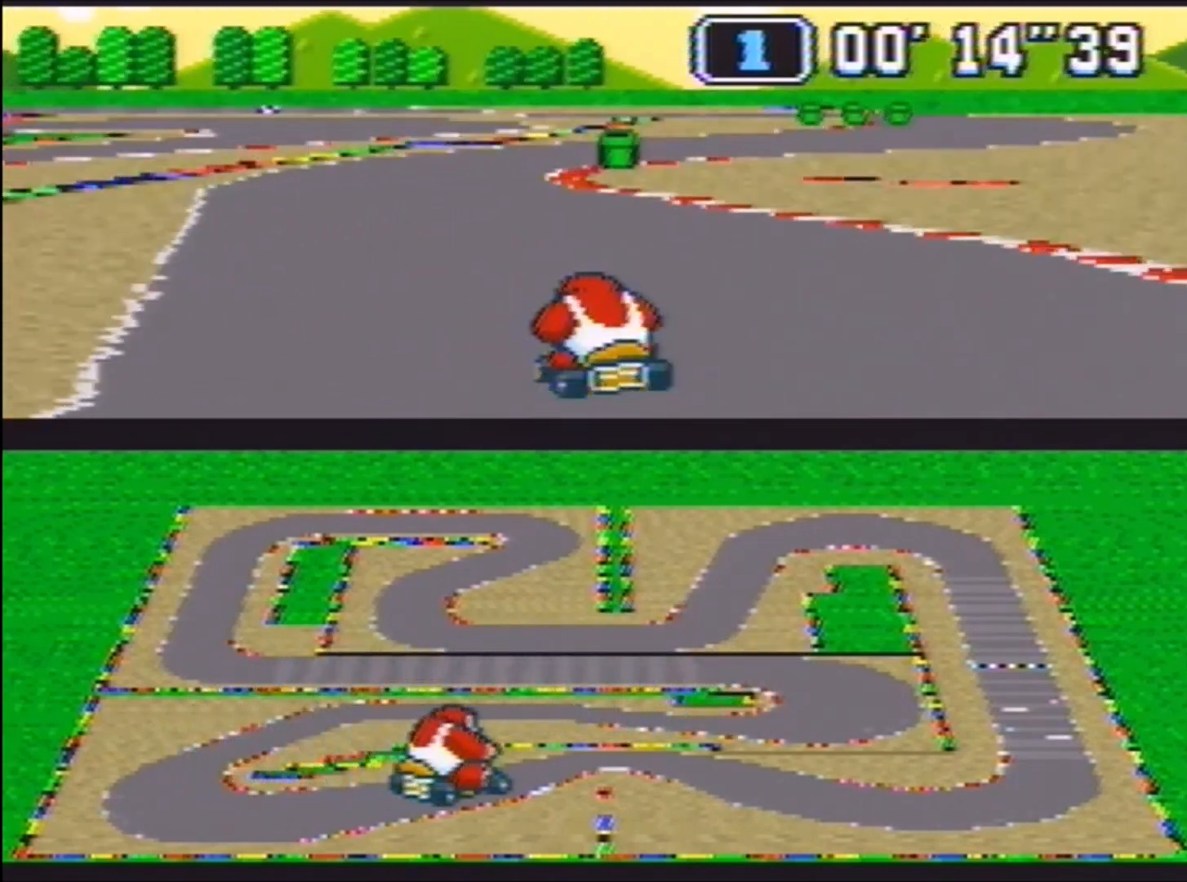
{"buttons": ["B", "DPAD_UP", "DPAD_RIGHT"], "events": [[33, "DPAD_LEFT", "down"], [66, "DPAD_LEFT", "up"], [66, "DPAD_RIGHT", "down"], [166, "DPAD_UP", "down"], [200, "DPAD_LEFT", "down"], [200, "DPAD_RIGHT", "up"], [266, "DPAD_RIGHT", "down"], [300, "DPAD_LEFT", "up"], [333, "DPAD_UP", "up"], [500, "DPAD_UP", "down"]]}
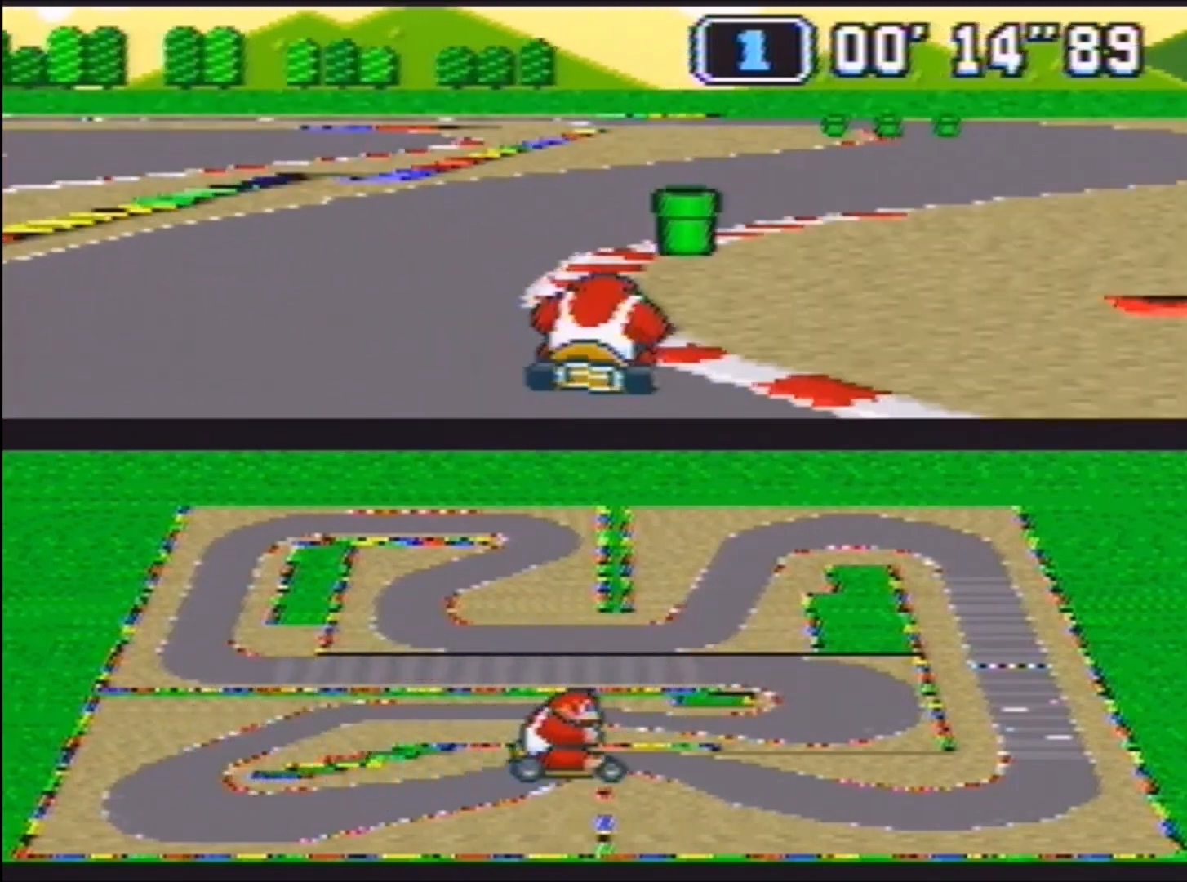
{"buttons": ["B", "DPAD_RIGHT"], "events": [[33, "DPAD_LEFT", "down"], [67, "DPAD_RIGHT", "up"], [167, "DPAD_LEFT", "up"], [167, "DPAD_RIGHT", "down"], [267, "DPAD_LEFT", "down"], [300, "DPAD_RIGHT", "up"], [434, "DPAD_RIGHT", "down"], [467, "DPAD_LEFT", "up"], [467, "DPAD_UP", "up"]]}
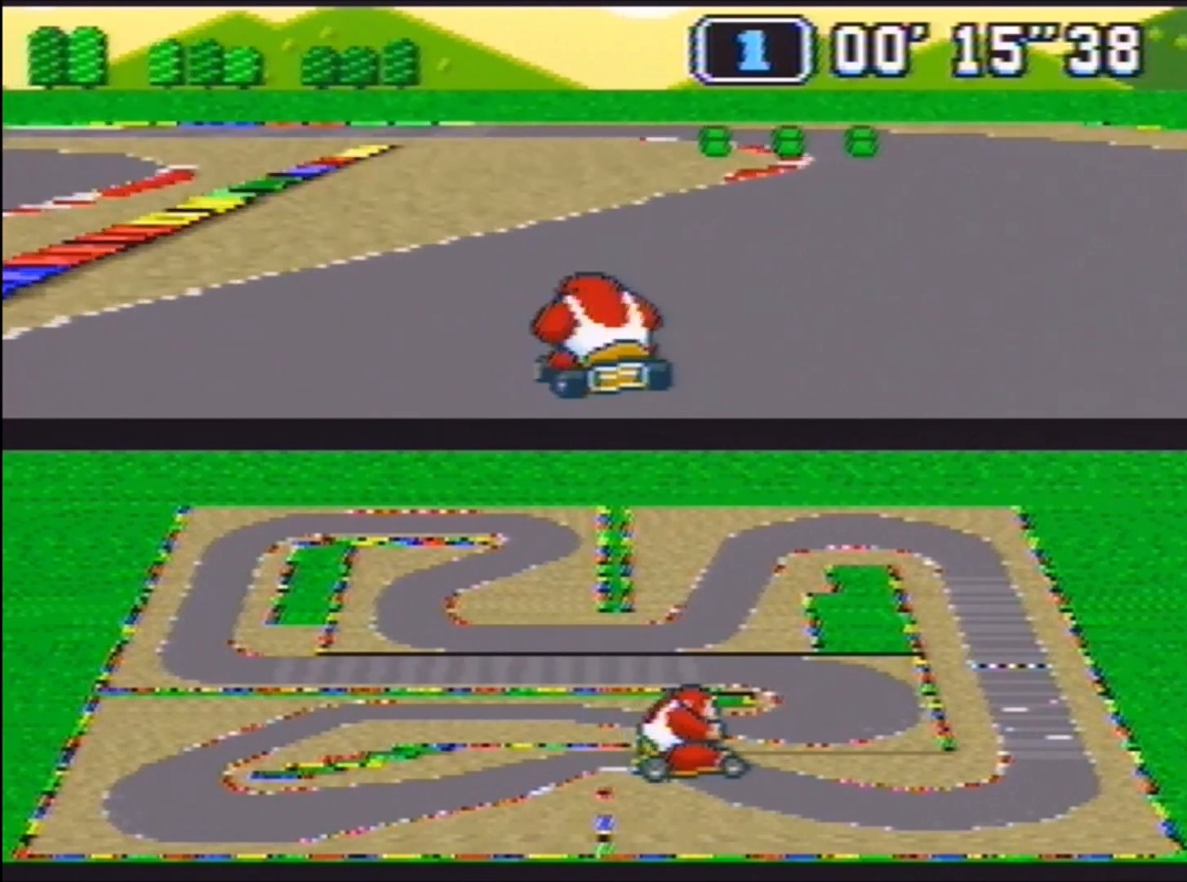
{"buttons": ["B", "DPAD_RIGHT"], "events": [[33, "DPAD_LEFT", "down"], [33, "DPAD_UP", "down"], [66, "DPAD_RIGHT", "up"], [367, "DPAD_LEFT", "up"], [367, "DPAD_RIGHT", "down"], [433, "DPAD_UP", "up"]]}
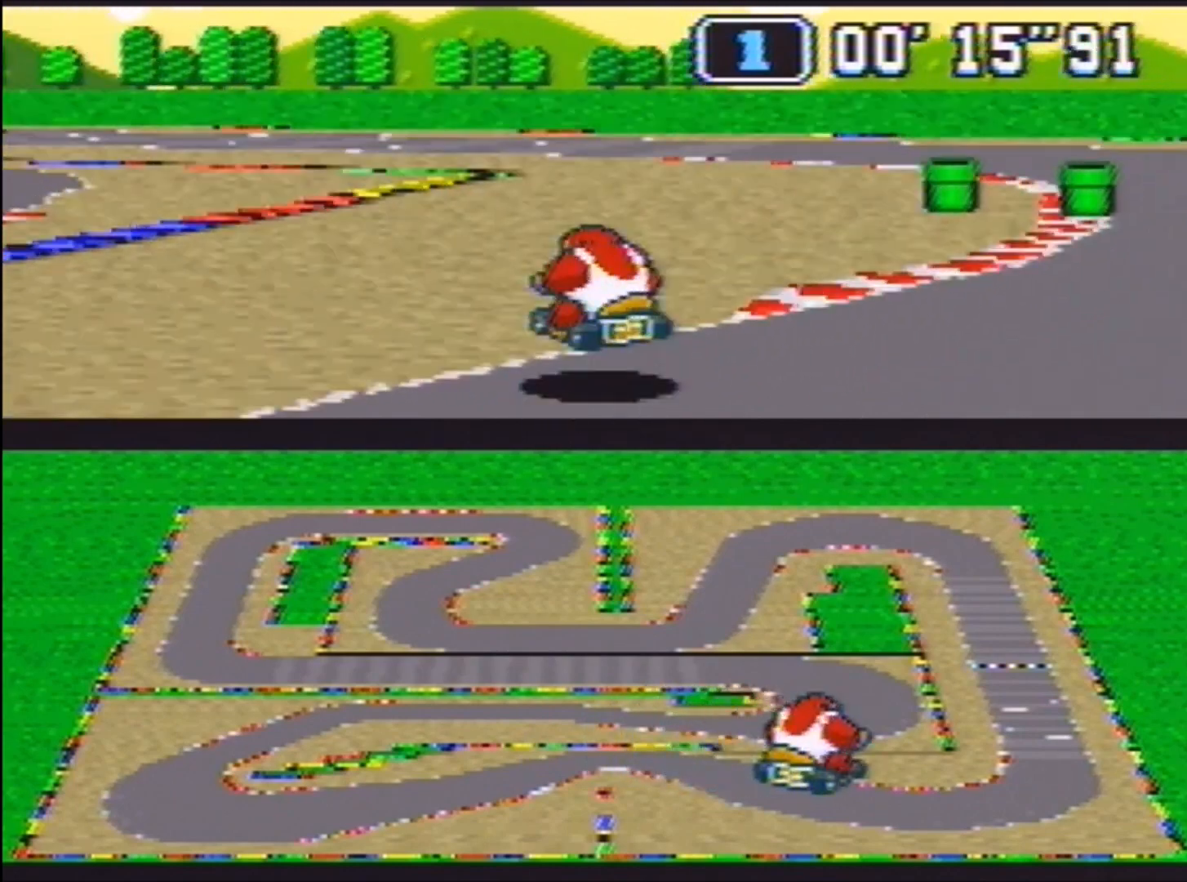
{"buttons": ["B", "DPAD_LEFT"], "events": [[67, "DPAD_RIGHT", "up"], [267, "DPAD_LEFT", "down"], [334, "DPAD_UP", "down"], [500, "DPAD_UP", "up"]]}
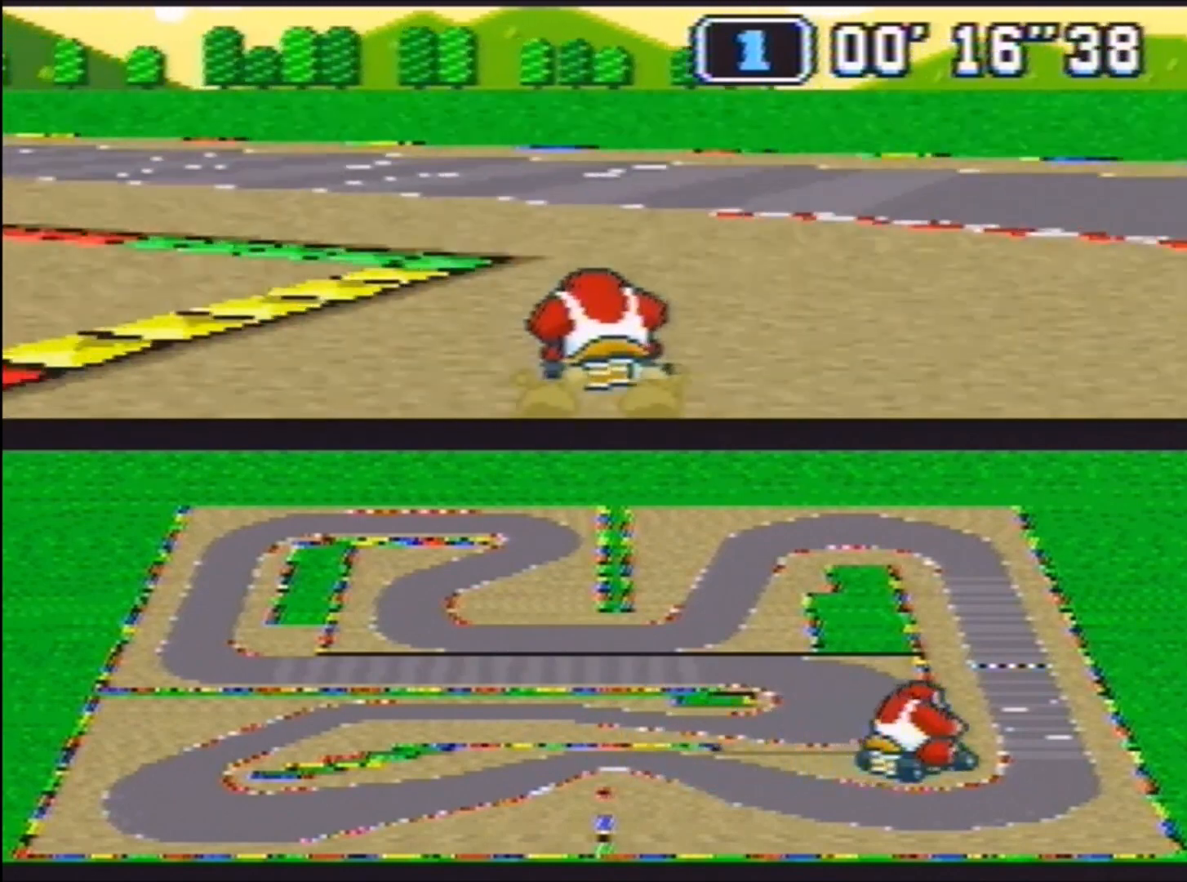
{"buttons": ["DPAD_UP", "DPAD_LEFT"], "events": [[67, "B", "up"], [67, "DPAD_UP", "down"], [167, "DPAD_UP", "up"], [201, "DPAD_LEFT", "up"], [234, "DPAD_LEFT", "down"], [267, "DPAD_UP", "down"]]}
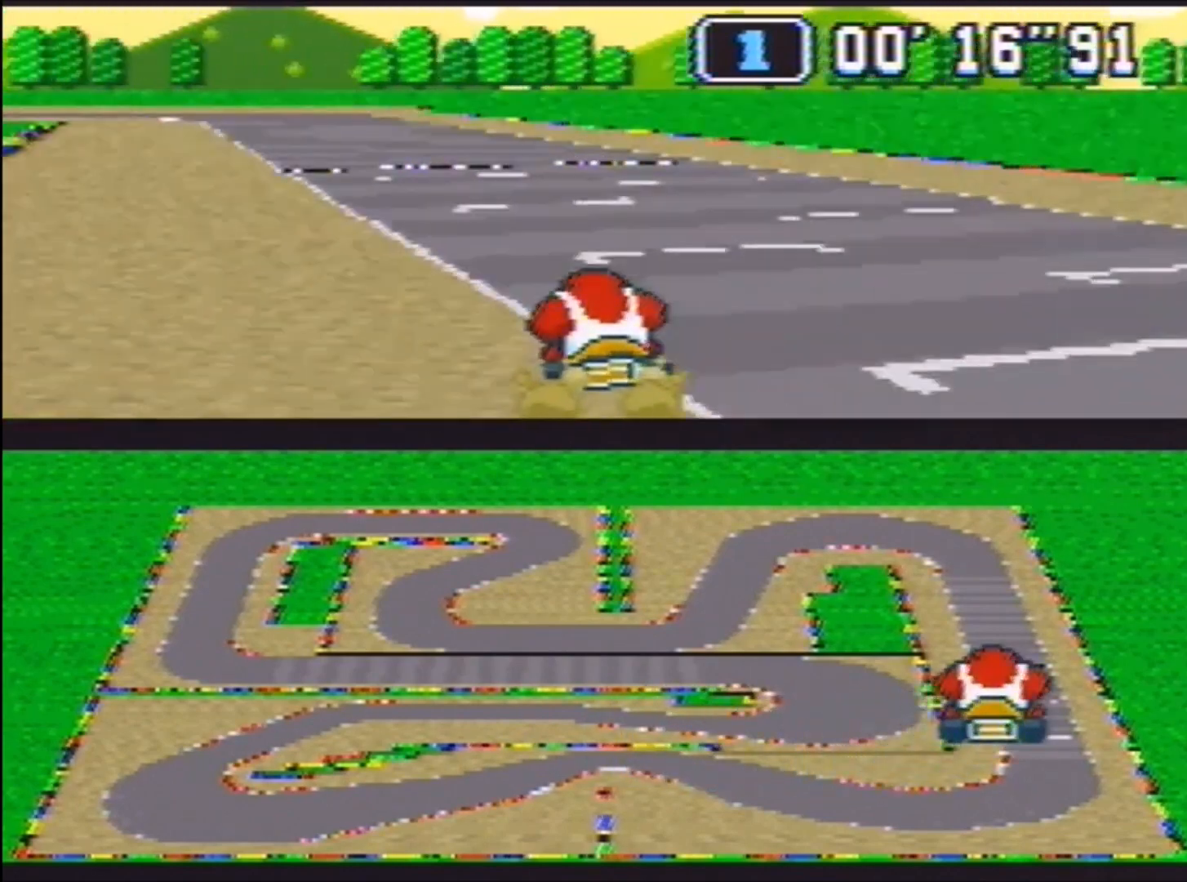
{"buttons": ["B", "DPAD_LEFT"], "events": [[67, "B", "down"], [67, "DPAD_LEFT", "up"], [67, "DPAD_UP", "up"], [501, "DPAD_LEFT", "down"]]}
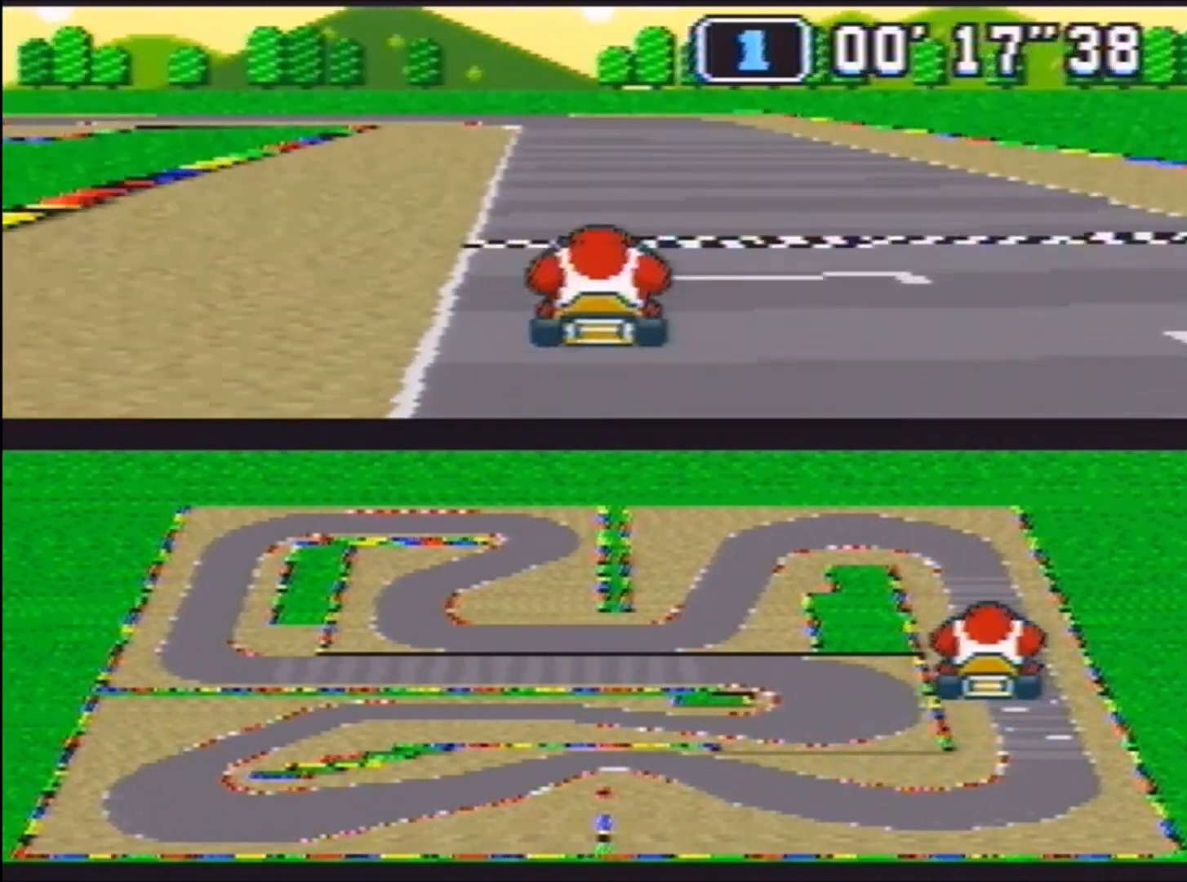
{"buttons": ["B", "DPAD_UP", "DPAD_LEFT"], "events": [[33, "DPAD_RIGHT", "down"], [66, "DPAD_LEFT", "up"], [133, "DPAD_UP", "down"], [166, "DPAD_LEFT", "down"], [200, "DPAD_RIGHT", "up"], [266, "DPAD_LEFT", "up"], [266, "DPAD_RIGHT", "down"], [367, "DPAD_LEFT", "down"], [400, "DPAD_RIGHT", "up"]]}
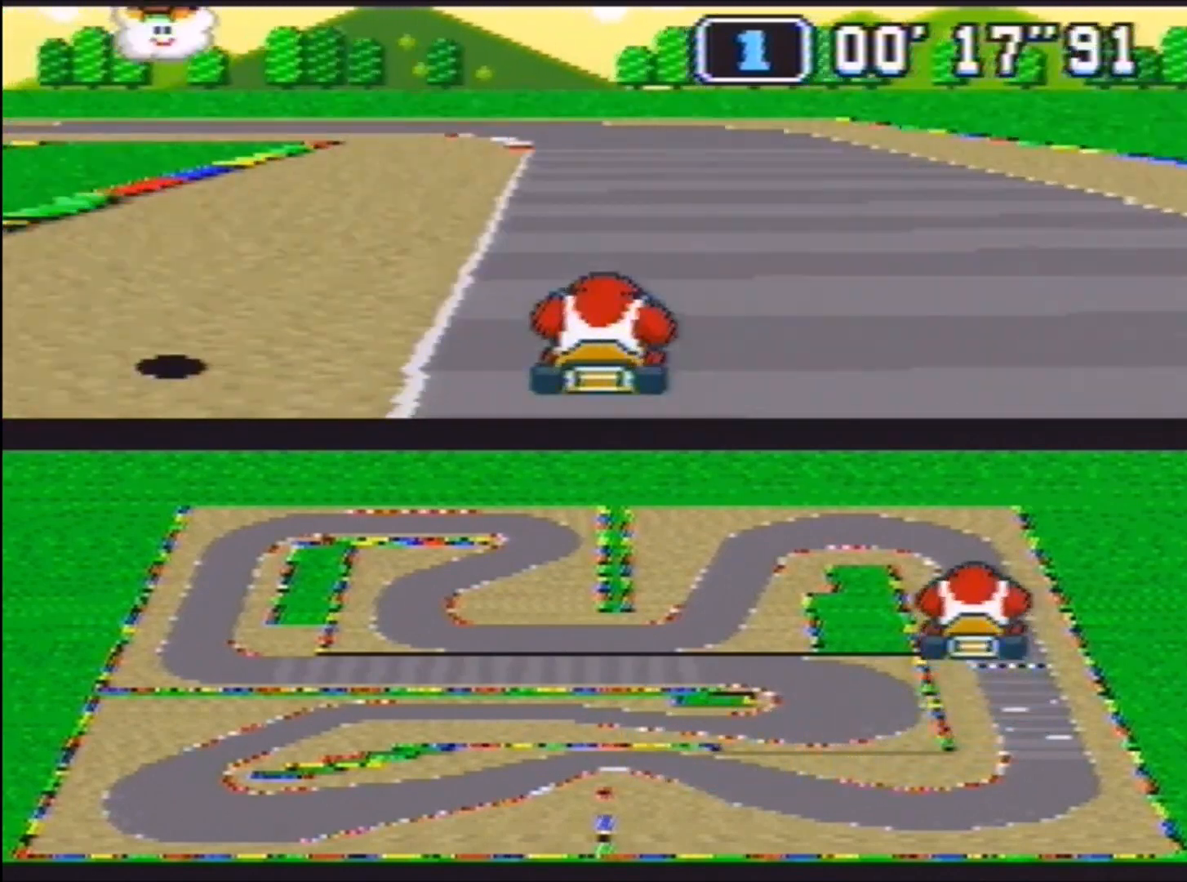
{"buttons": ["B", "DPAD_UP", "DPAD_LEFT"], "events": [[33, "DPAD_LEFT", "up"], [33, "DPAD_RIGHT", "down"], [133, "DPAD_LEFT", "down"], [167, "DPAD_RIGHT", "up"], [300, "DPAD_LEFT", "up"], [300, "DPAD_RIGHT", "down"], [467, "DPAD_LEFT", "down"], [467, "DPAD_RIGHT", "up"]]}
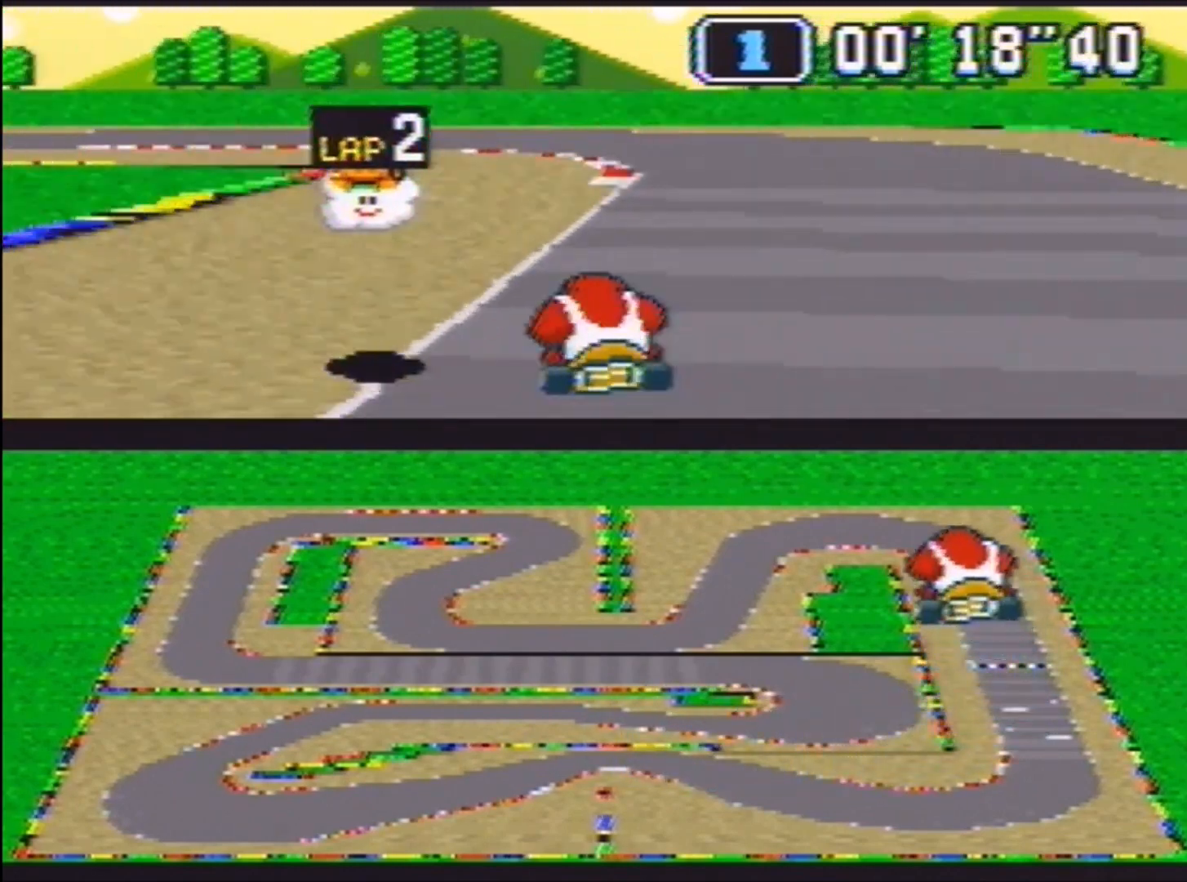
{"buttons": ["B", "DPAD_UP", "DPAD_LEFT"], "events": [[34, "DPAD_RIGHT", "down"], [101, "DPAD_RIGHT", "up"]]}
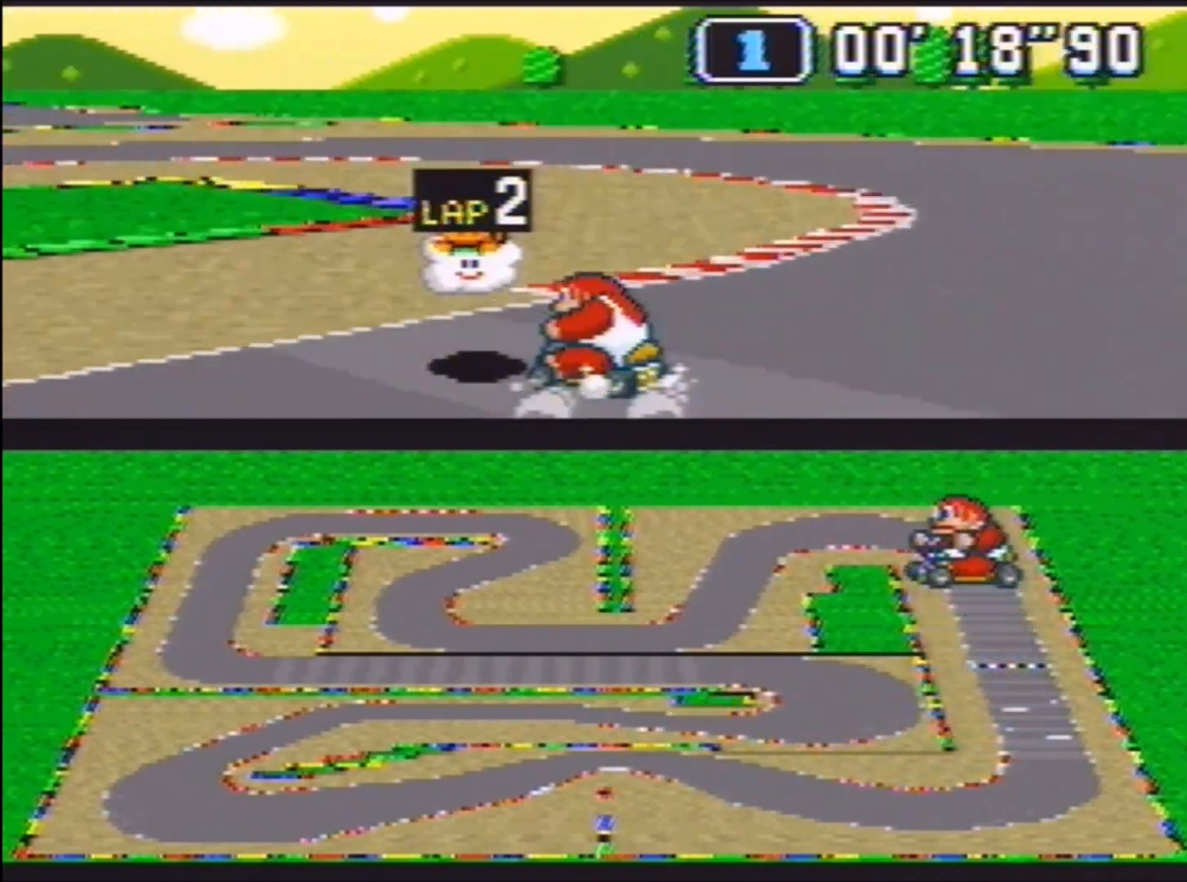
{"buttons": ["DPAD_UP", "DPAD_LEFT"], "events": [[200, "DPAD_LEFT", "up"], [200, "DPAD_RIGHT", "down"], [267, "DPAD_UP", "up"], [334, "DPAD_UP", "down"], [400, "B", "up"], [400, "DPAD_RIGHT", "up"], [400, "DPAD_UP", "up"], [467, "DPAD_LEFT", "down"], [501, "DPAD_UP", "down"]]}
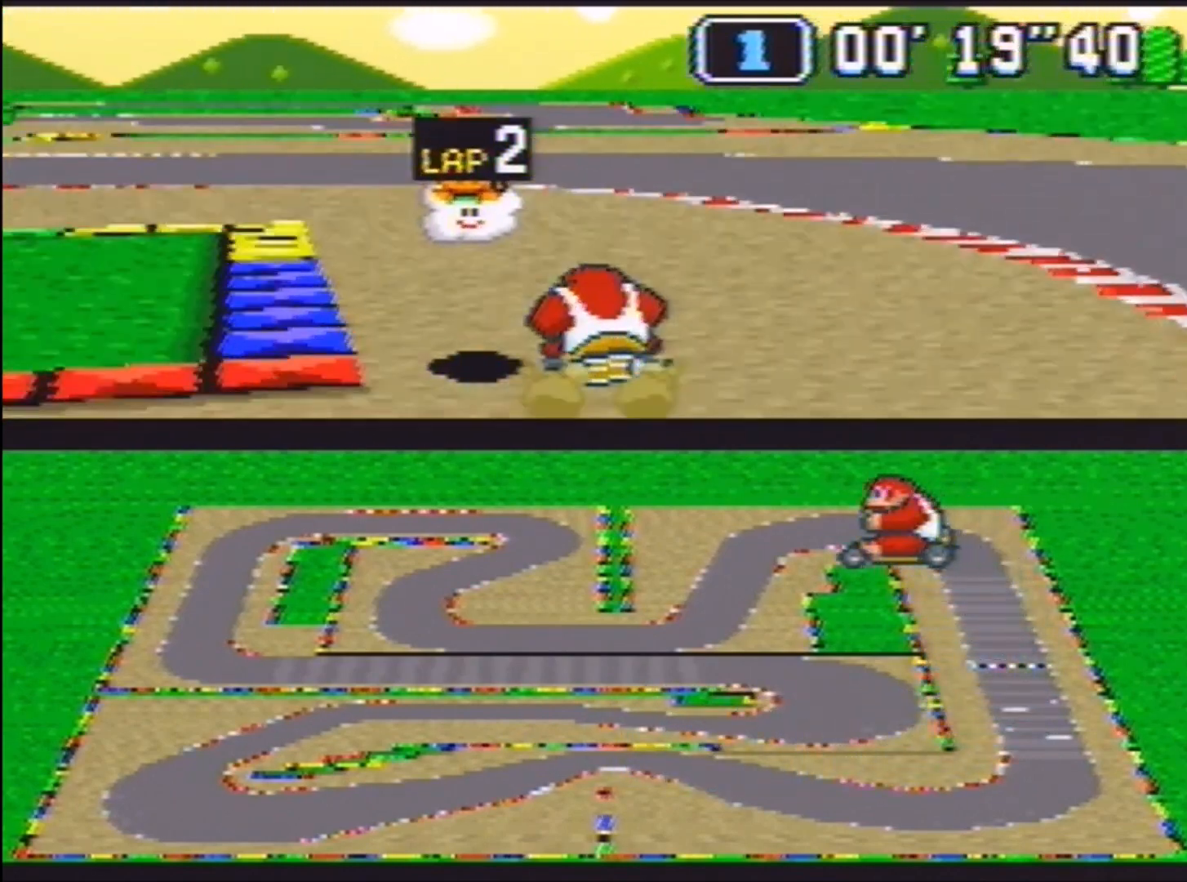
{"buttons": ["DPAD_UP", "DPAD_LEFT"], "events": []}
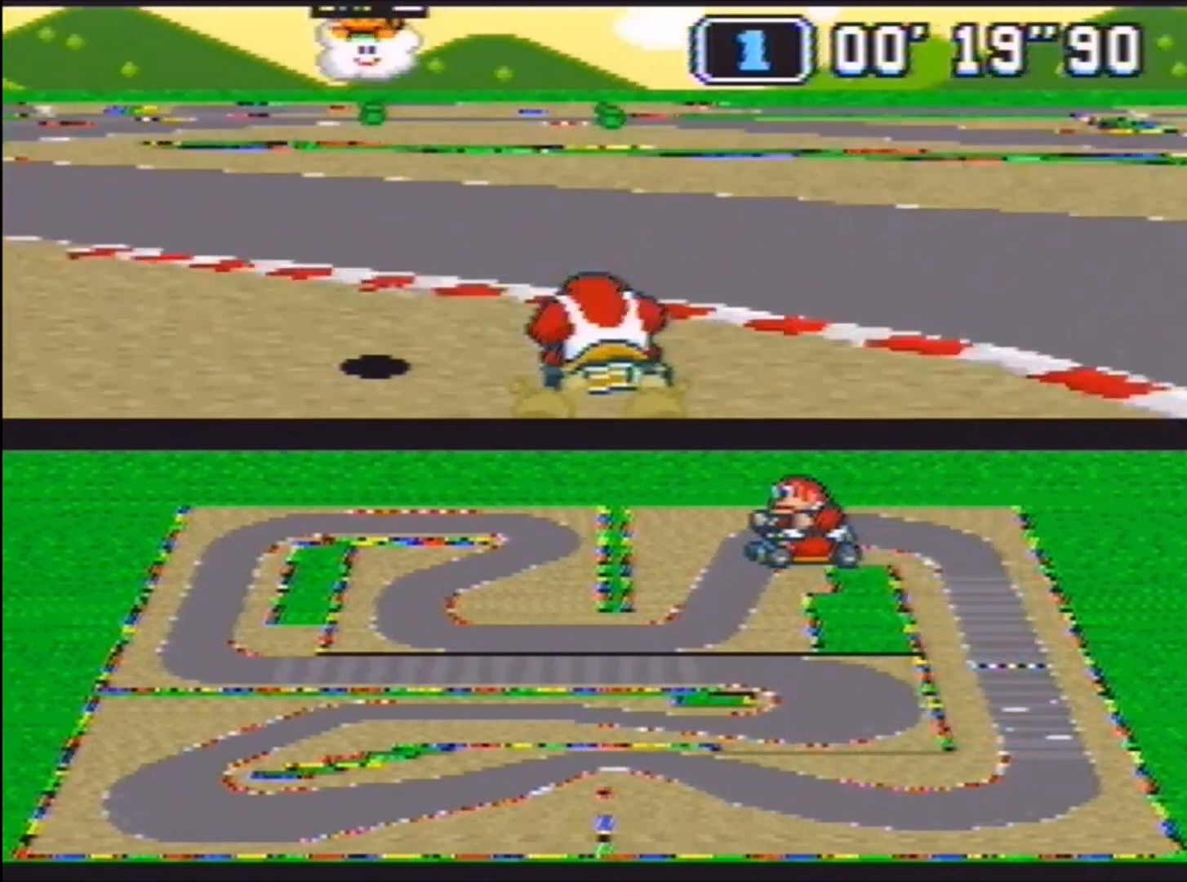
{"buttons": ["B", "DPAD_RIGHT"], "events": [[200, "B", "down"], [200, "DPAD_LEFT", "up"], [200, "DPAD_RIGHT", "down"], [234, "DPAD_UP", "up"]]}
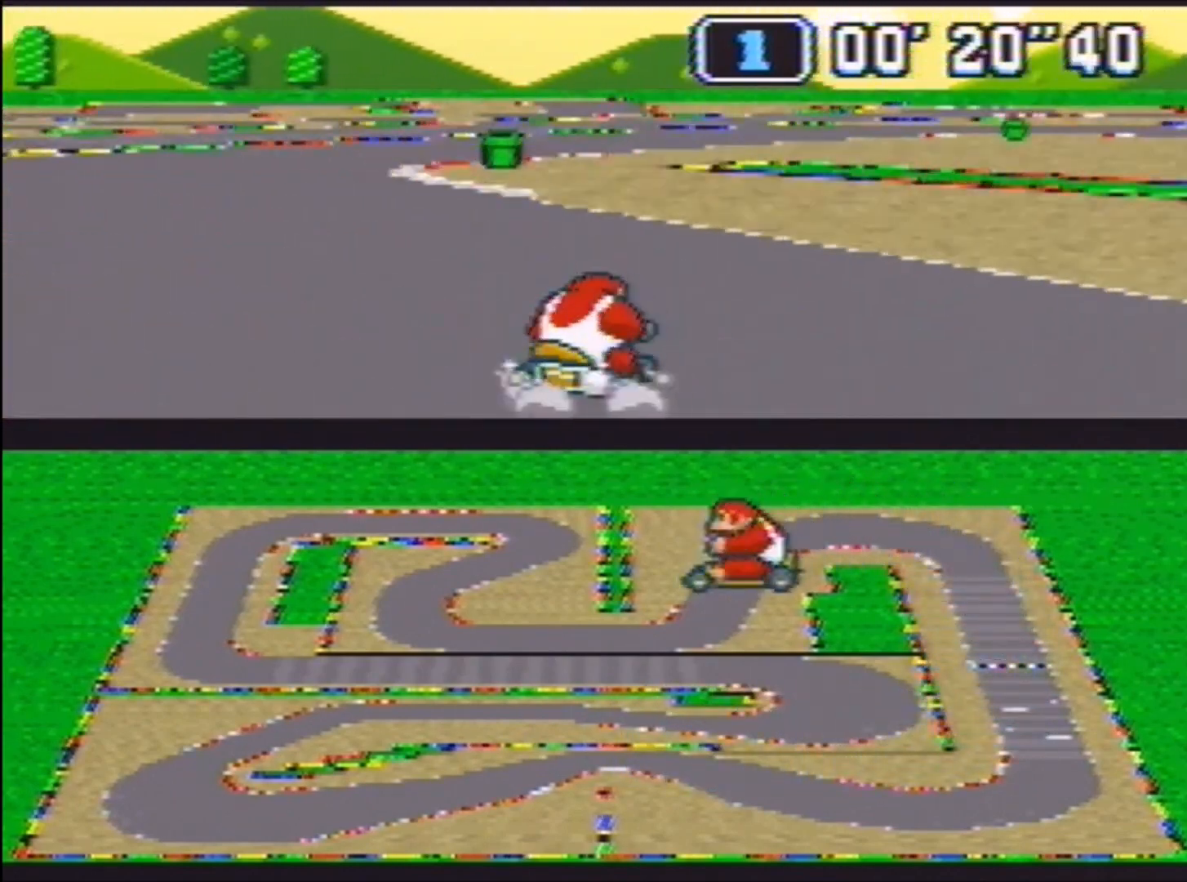
{"buttons": [], "events": [[200, "B", "up"], [200, "DPAD_RIGHT", "up"]]}